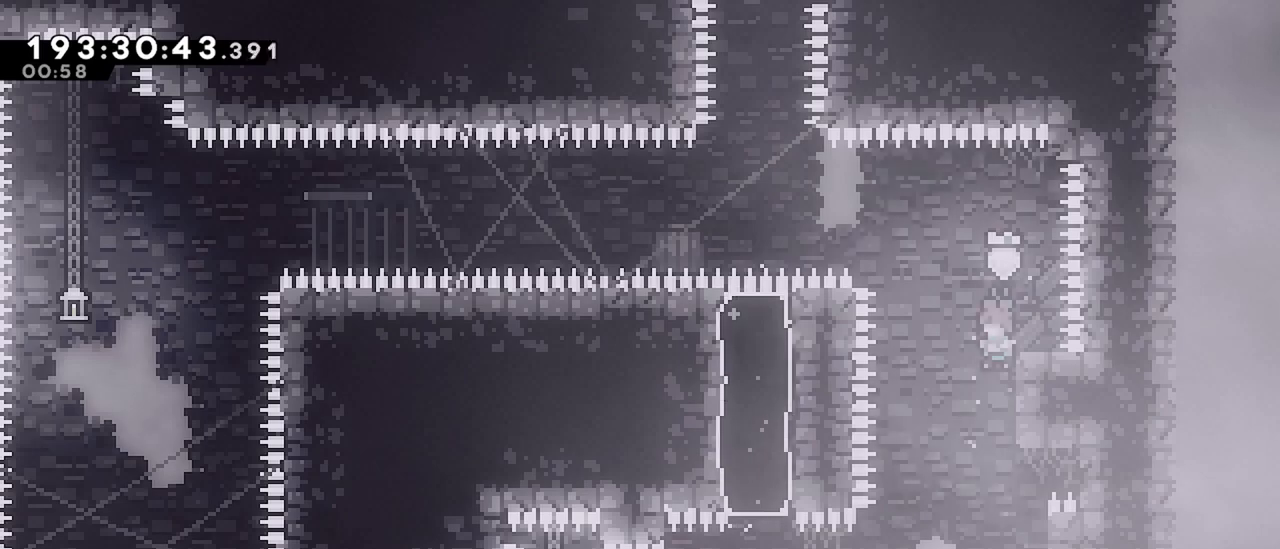
Gameplay with keyboard; each line is a JSON object with the keys held at the frame after it. "events" lists presses ("down") and releases ("up") of "dash", "demo", "down", "grab", "jump", "jump2", "left", "menu", "right" and "up" between this image and that frame as [ms after this image, input, new state], when the widget could be followed in between. No other keys are recorded. Mouse input is not recorded. Key names are as the overlay labels them; some are game actions (e.g. jump) rather than physical keys.
{"keys": ["grab", "left"], "events": [[384, "left", "down"], [484, "grab", "down"]]}
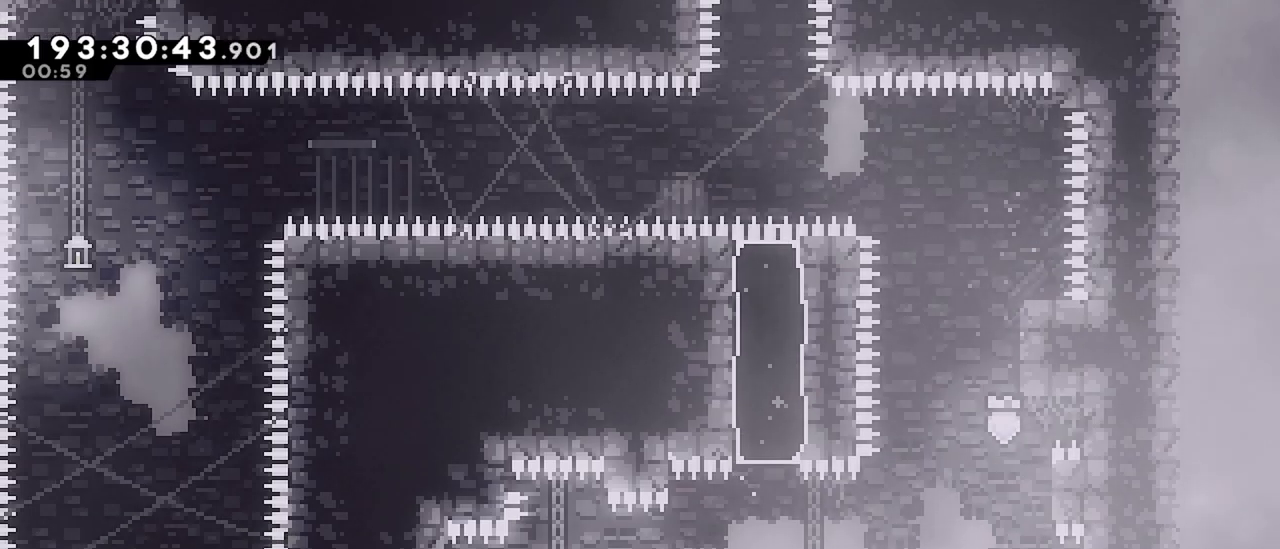
{"keys": ["dash", "grab", "left", "up"], "events": [[84, "left", "up"], [267, "left", "down"], [267, "up", "down"], [317, "dash", "down"]]}
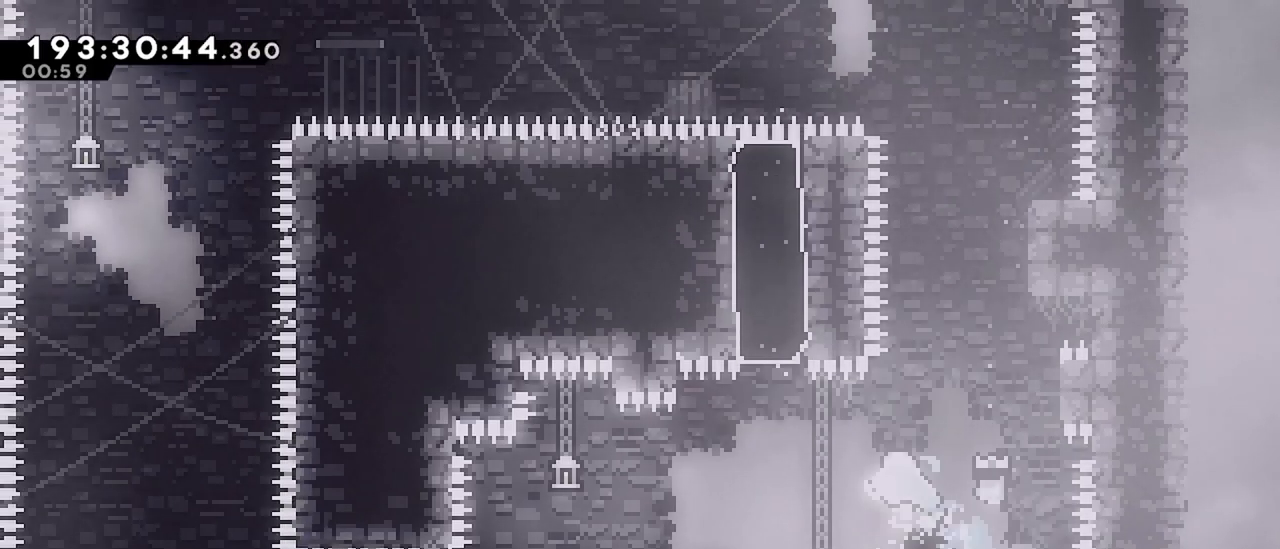
{"keys": ["dash", "up"], "events": [[184, "dash", "up"], [184, "grab", "up"], [184, "left", "up"], [284, "dash", "down"]]}
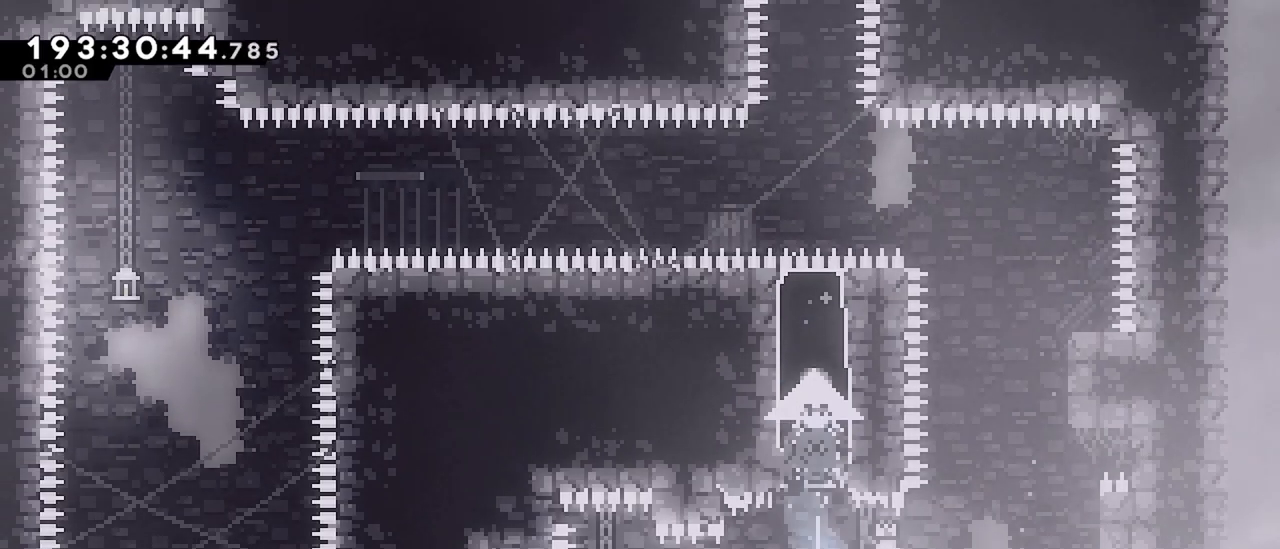
{"keys": ["dash", "up"], "events": [[17, "dash", "up"], [400, "dash", "down"]]}
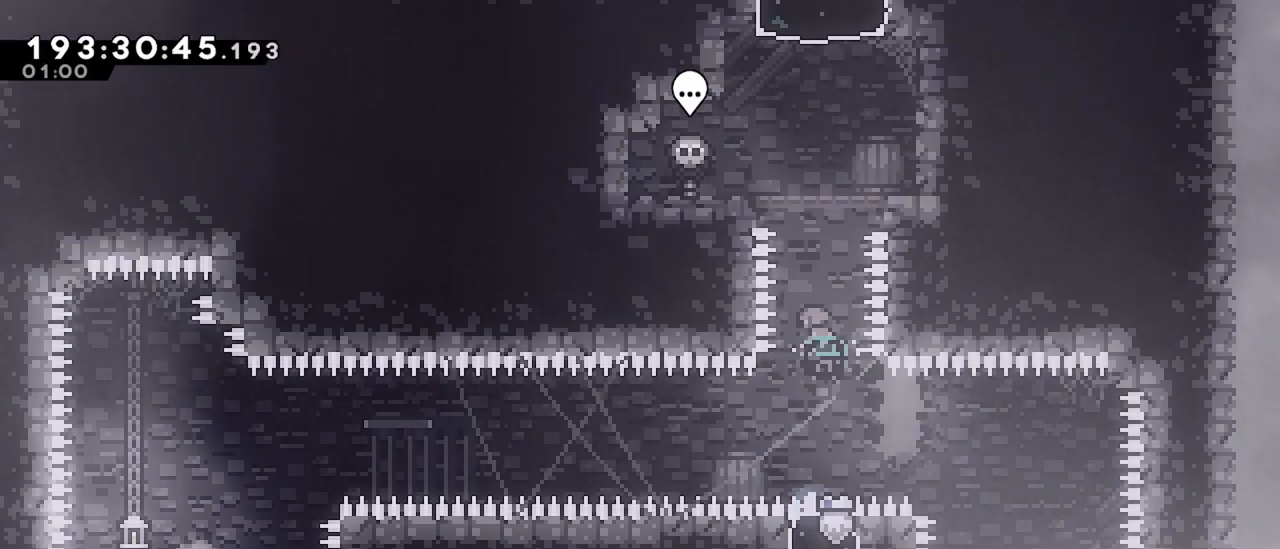
{"keys": [], "events": [[84, "up", "up"], [134, "dash", "up"], [217, "right", "down"], [317, "right", "up"]]}
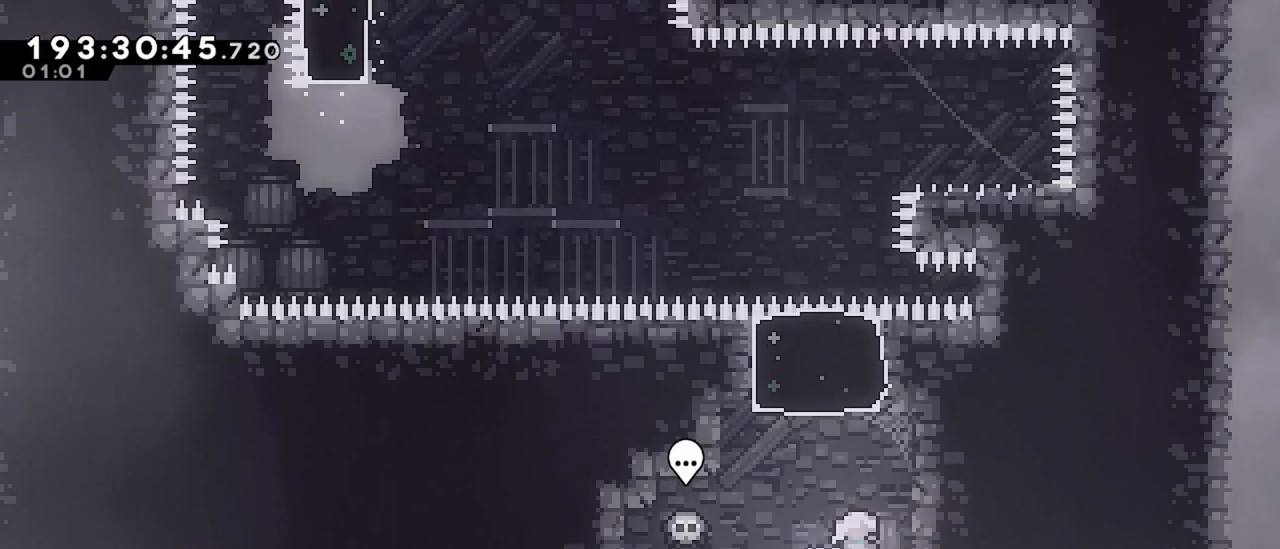
{"keys": ["dash"], "events": [[50, "jump", "down"], [100, "up", "down"], [284, "dash", "down"], [284, "jump", "up"], [417, "up", "up"]]}
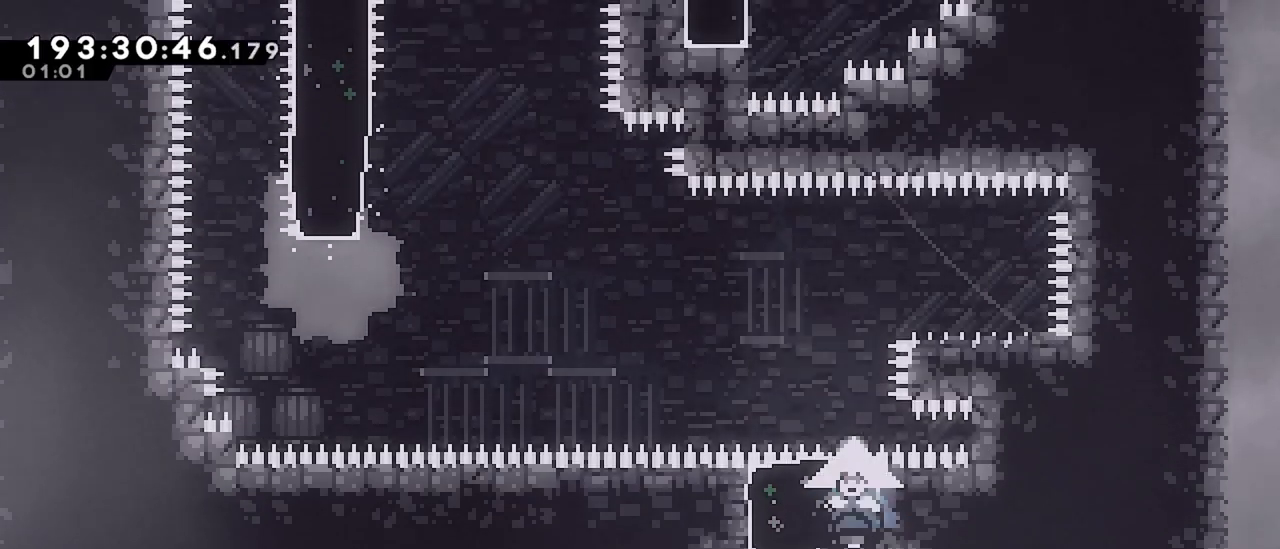
{"keys": ["right"], "events": [[117, "right", "down"], [350, "dash", "up"]]}
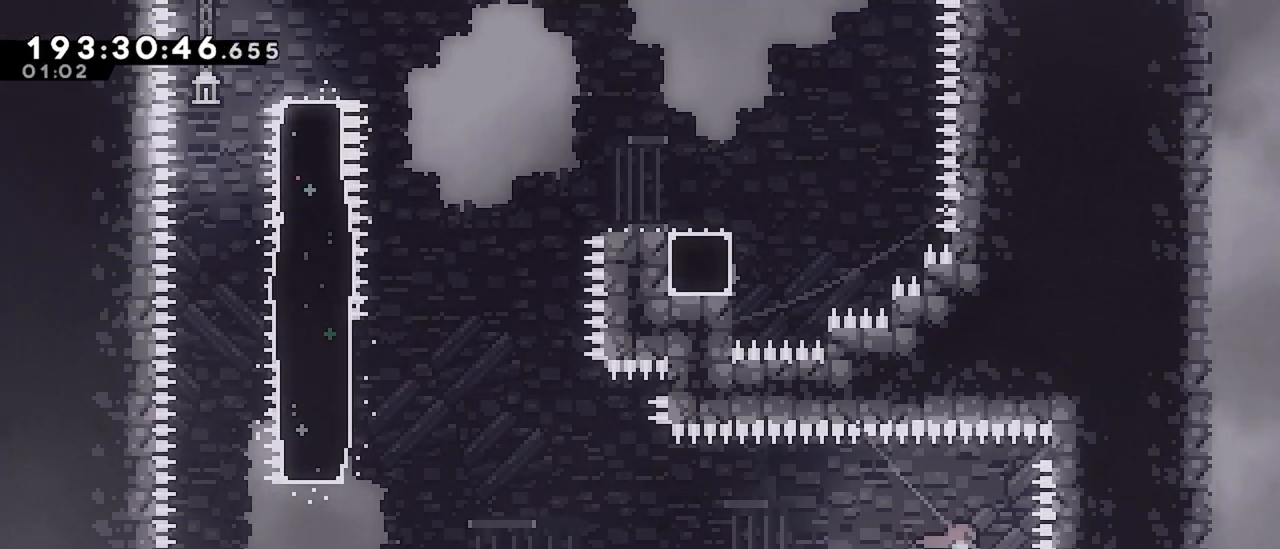
{"keys": ["jump", "left"], "events": [[84, "right", "up"], [134, "down", "down"], [134, "left", "down"], [167, "dash", "down"], [267, "down", "up"], [417, "dash", "up"], [417, "jump", "down"]]}
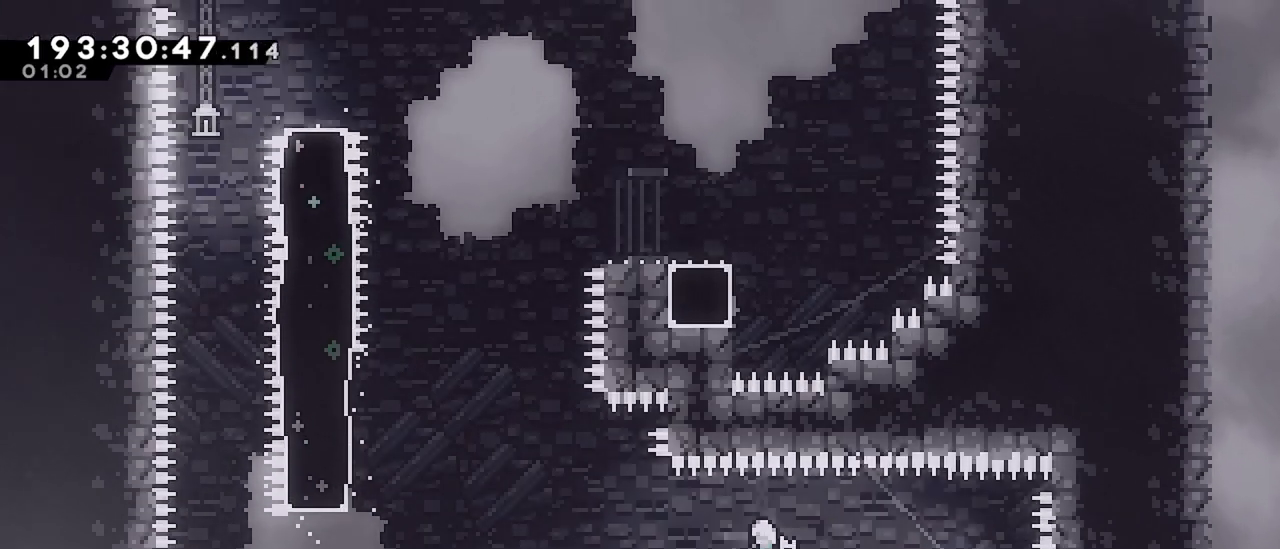
{"keys": ["dash", "up"], "events": [[334, "jump", "up"], [384, "dash", "down"], [384, "left", "up"], [384, "up", "down"]]}
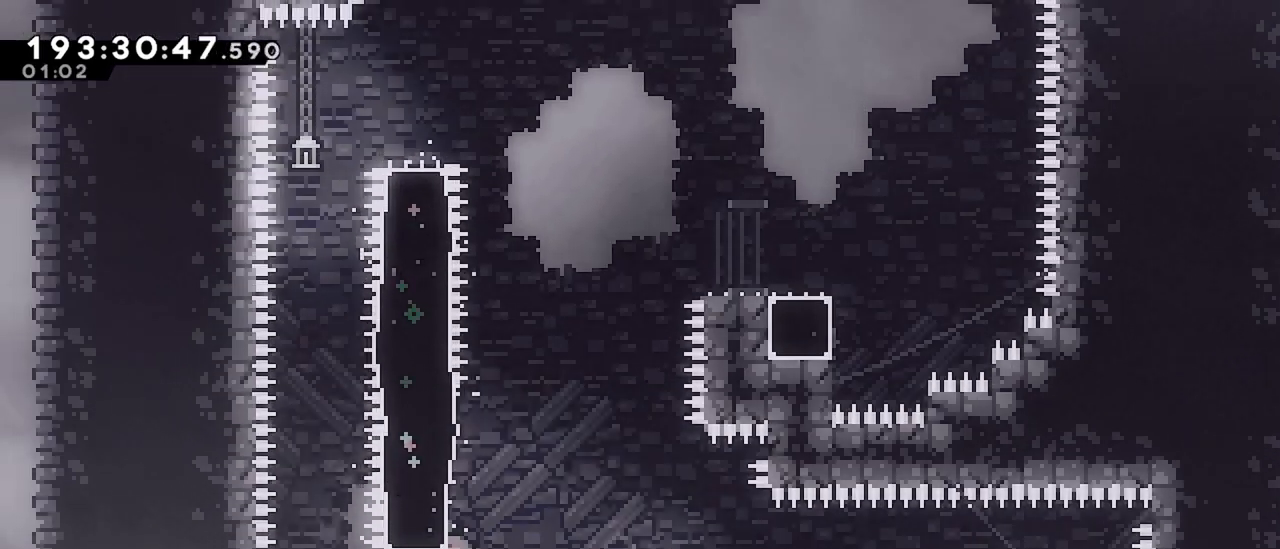
{"keys": ["jump", "right"], "events": [[117, "right", "down"], [150, "dash", "up"], [150, "jump", "down"], [150, "up", "up"]]}
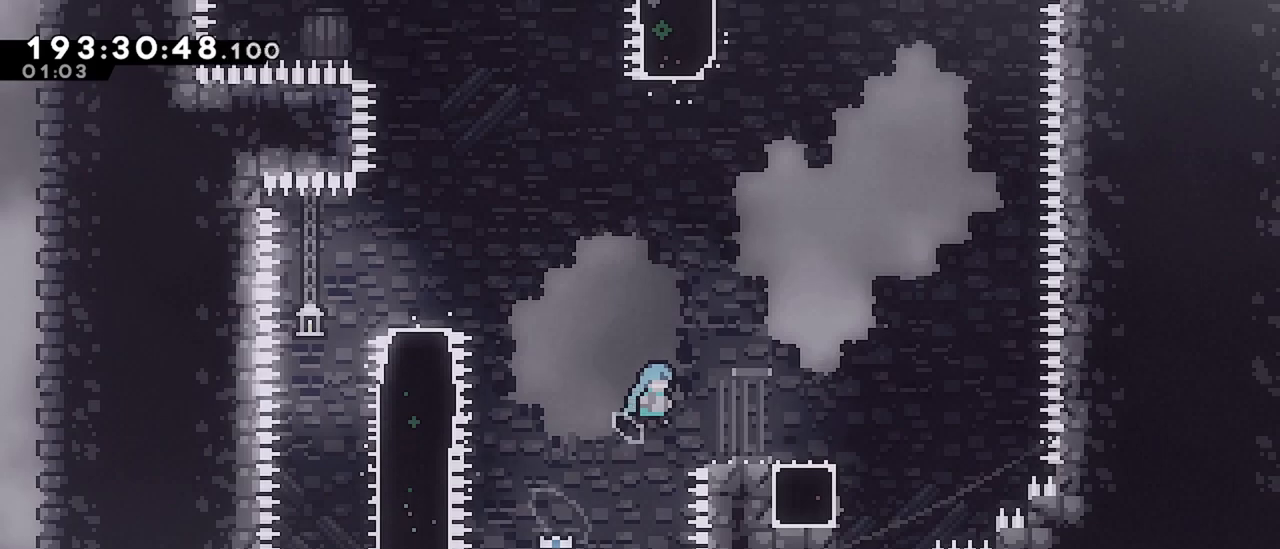
{"keys": [], "events": [[167, "jump", "up"], [317, "jump", "down"], [500, "jump", "up"], [500, "right", "up"]]}
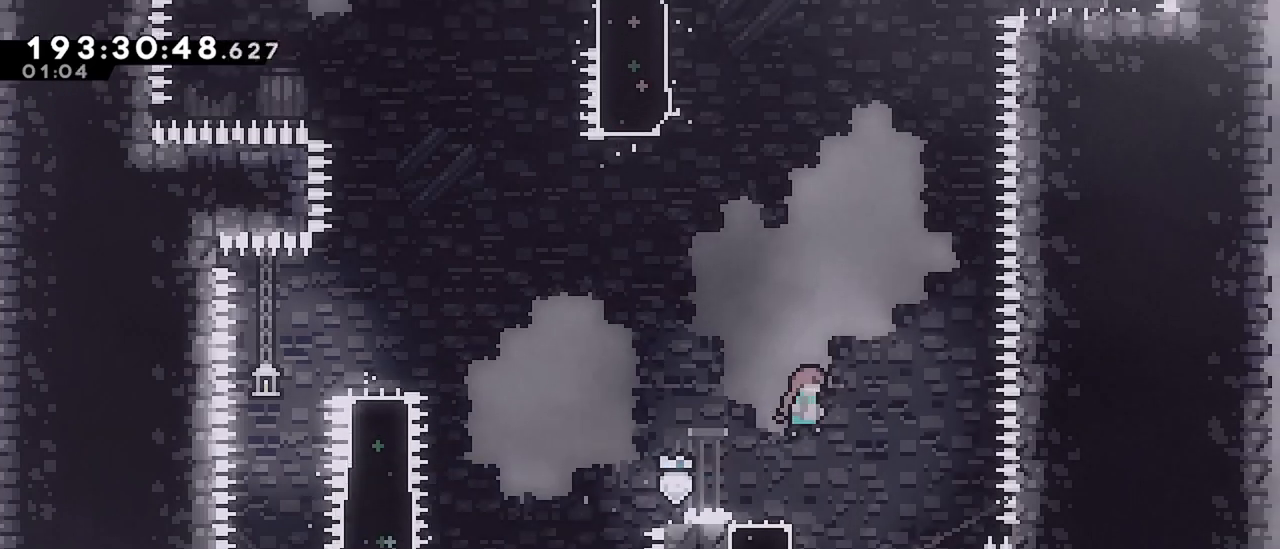
{"keys": ["grab"], "events": [[334, "left", "down"], [417, "grab", "down"], [467, "left", "up"]]}
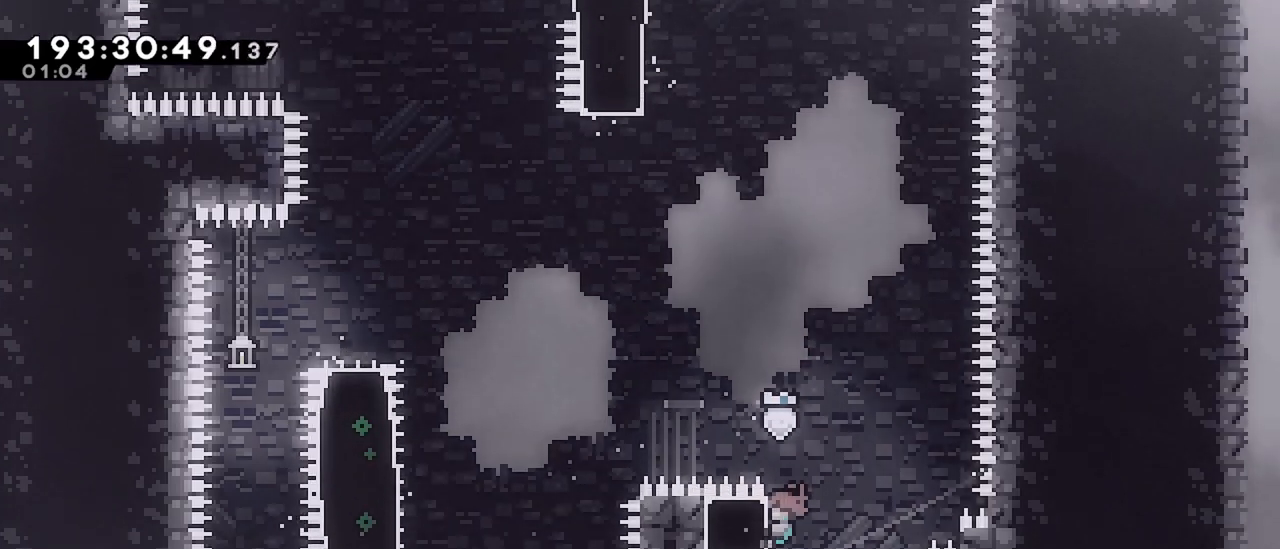
{"keys": ["grab"], "events": []}
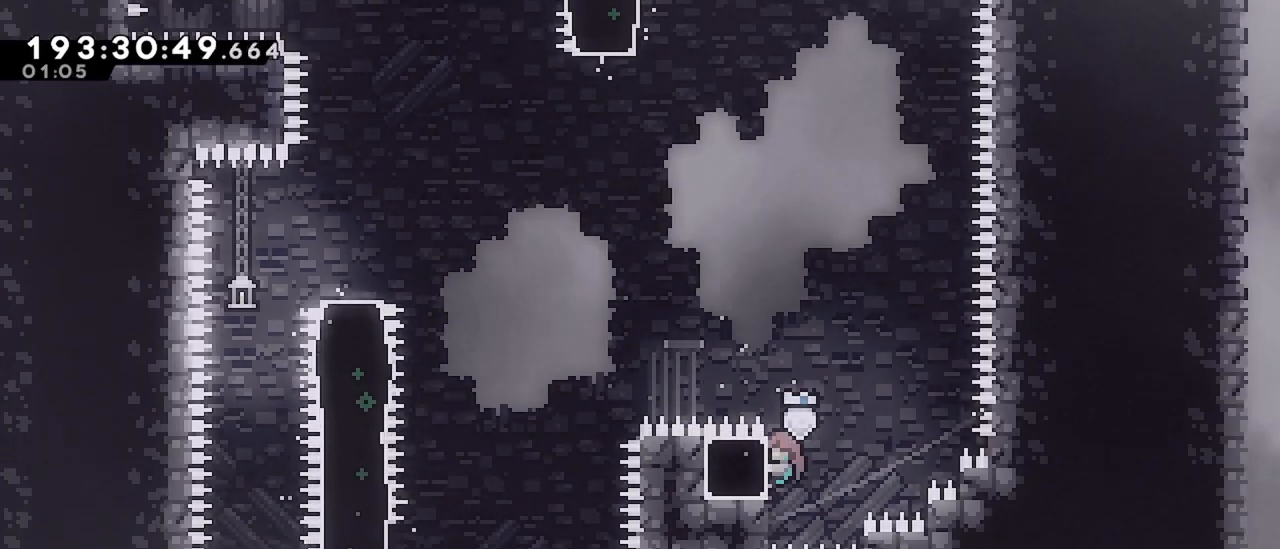
{"keys": ["grab", "jump", "left"], "events": [[84, "dash", "down"], [84, "left", "down"], [84, "up", "down"], [267, "dash", "up"], [267, "jump", "down"], [317, "up", "up"]]}
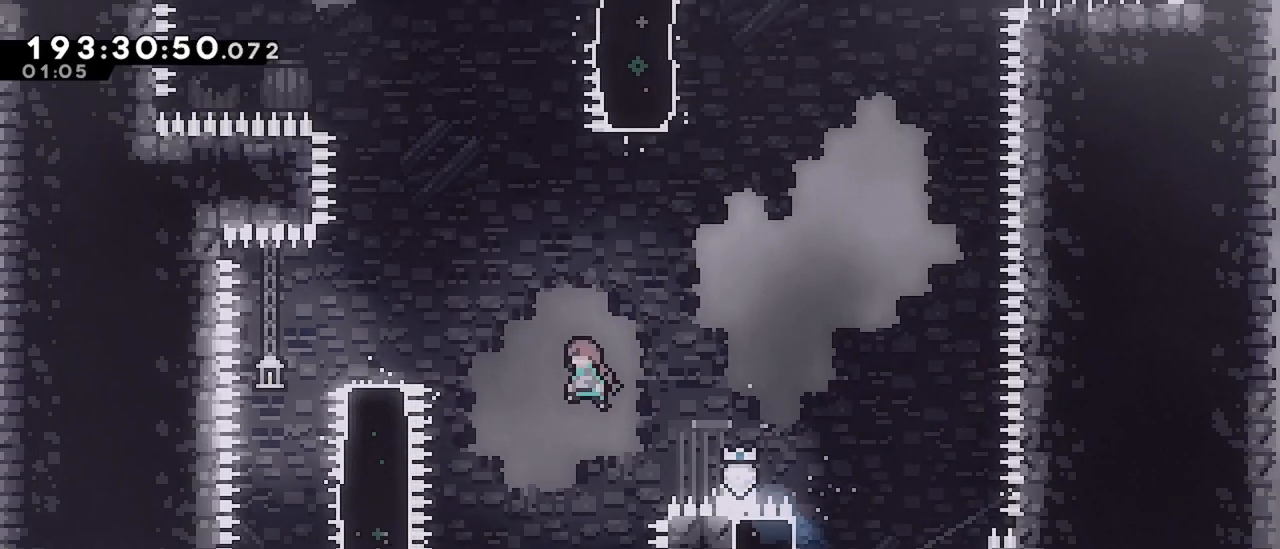
{"keys": ["jump", "right"], "events": [[100, "dash", "down"], [100, "grab", "up"], [134, "jump", "up"], [284, "right", "down"], [334, "dash", "up"], [334, "jump", "down"], [334, "left", "up"]]}
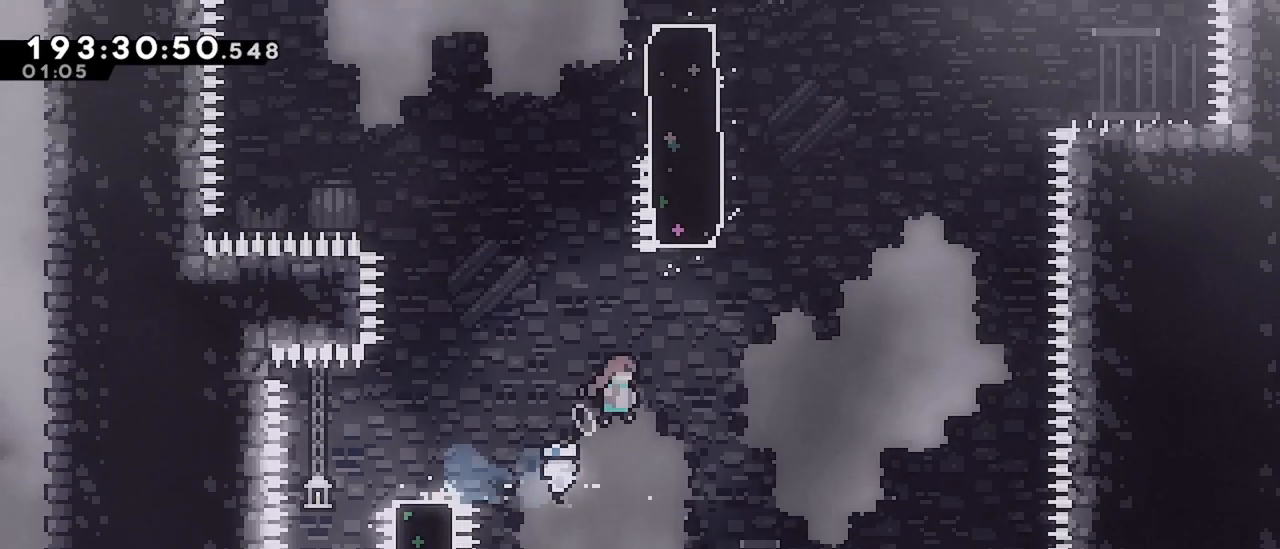
{"keys": ["jump", "right"], "events": [[117, "up", "down"], [167, "dash", "down"], [167, "jump", "up"], [167, "right", "up"], [400, "right", "down"], [434, "dash", "up"], [434, "jump", "down"], [434, "up", "up"]]}
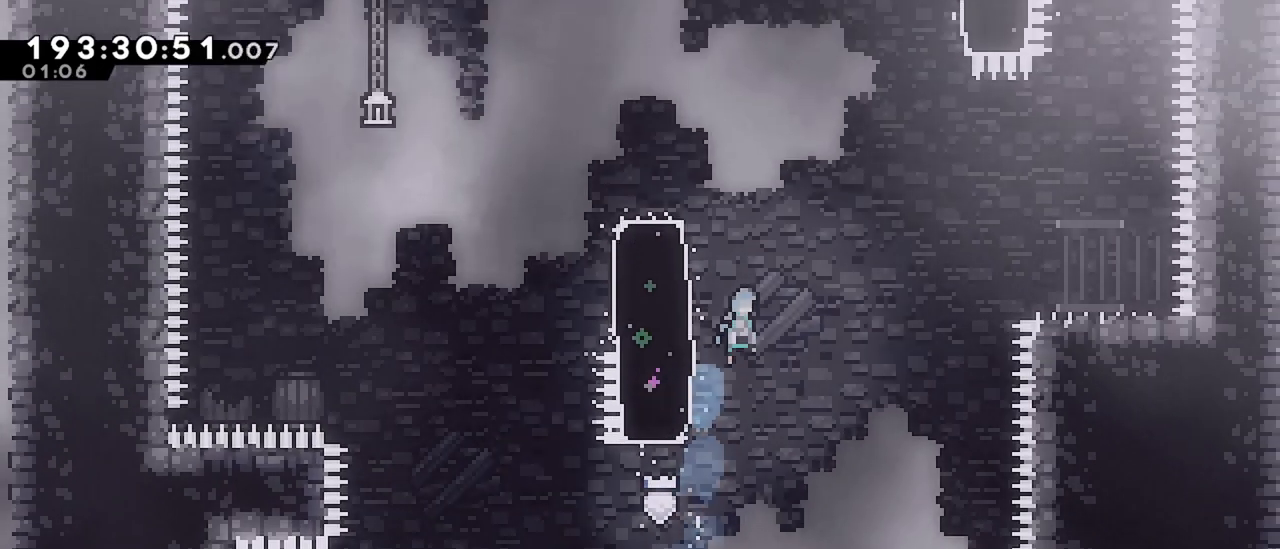
{"keys": ["jump", "right"], "events": []}
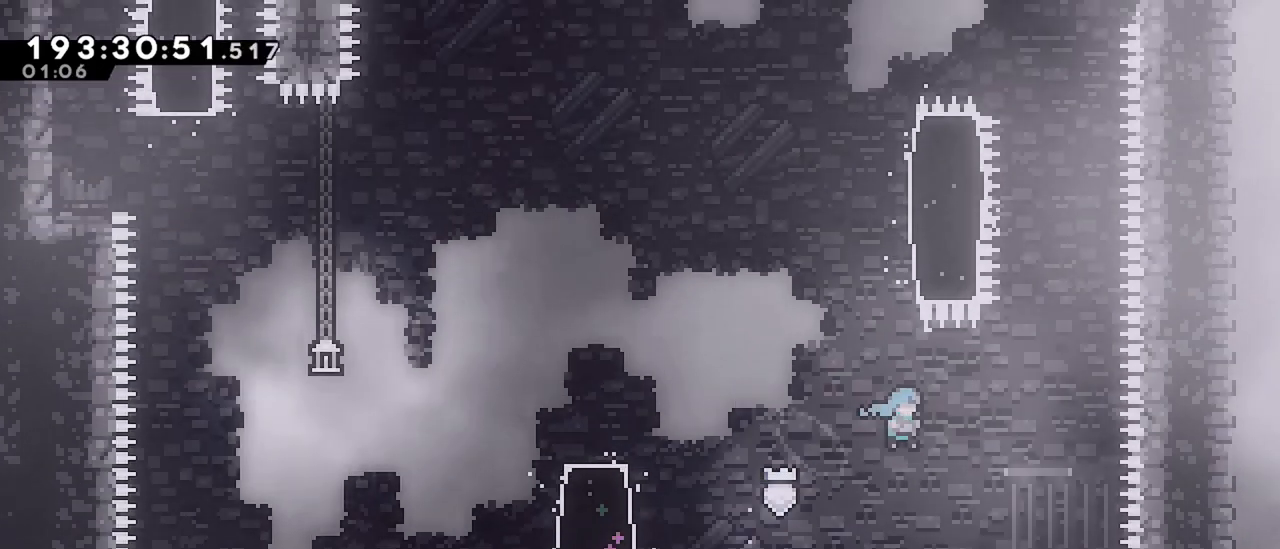
{"keys": ["right"], "events": [[417, "jump", "up"]]}
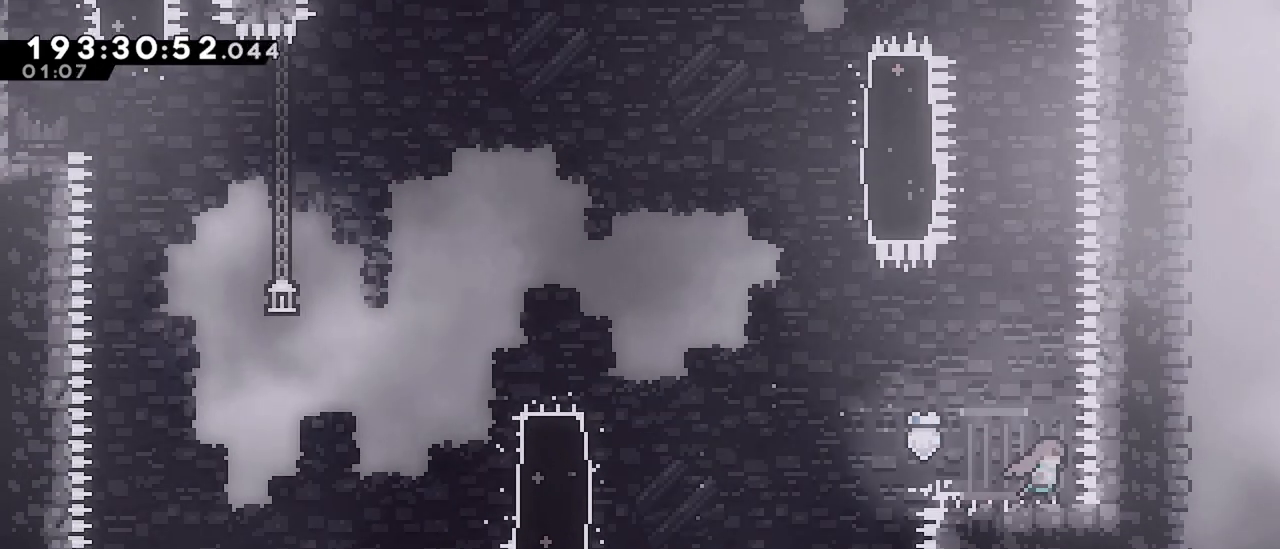
{"keys": ["dash", "left"], "events": [[17, "dash", "down"], [17, "left", "down"], [17, "right", "up"], [200, "dash", "up"], [200, "jump", "down"], [484, "dash", "down"], [484, "jump", "up"]]}
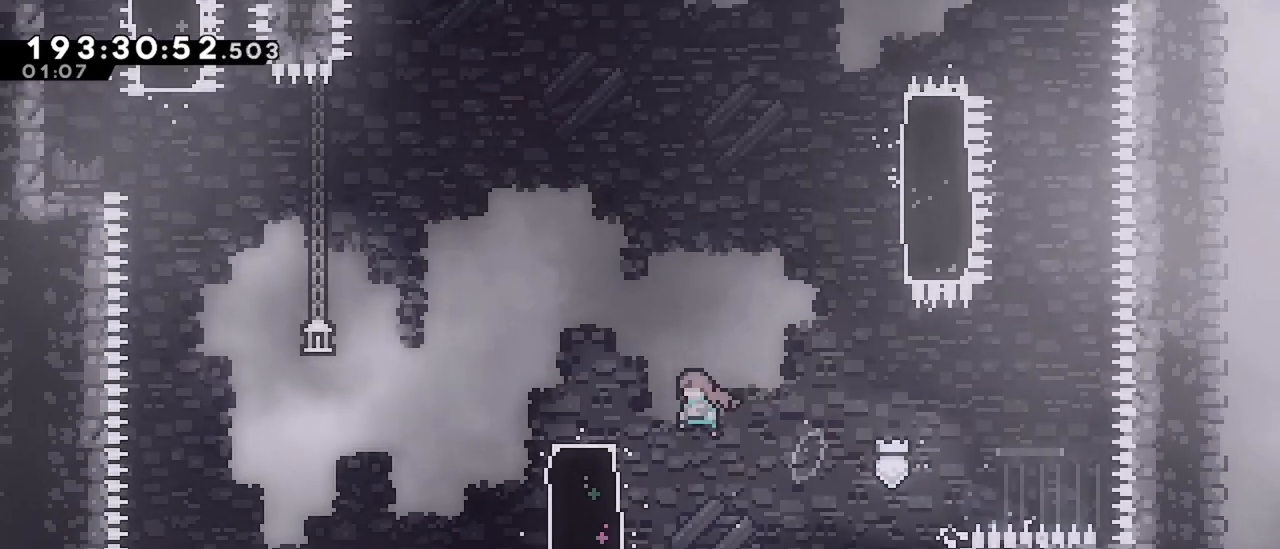
{"keys": ["jump", "left"], "events": [[184, "dash", "up"], [184, "jump", "down"]]}
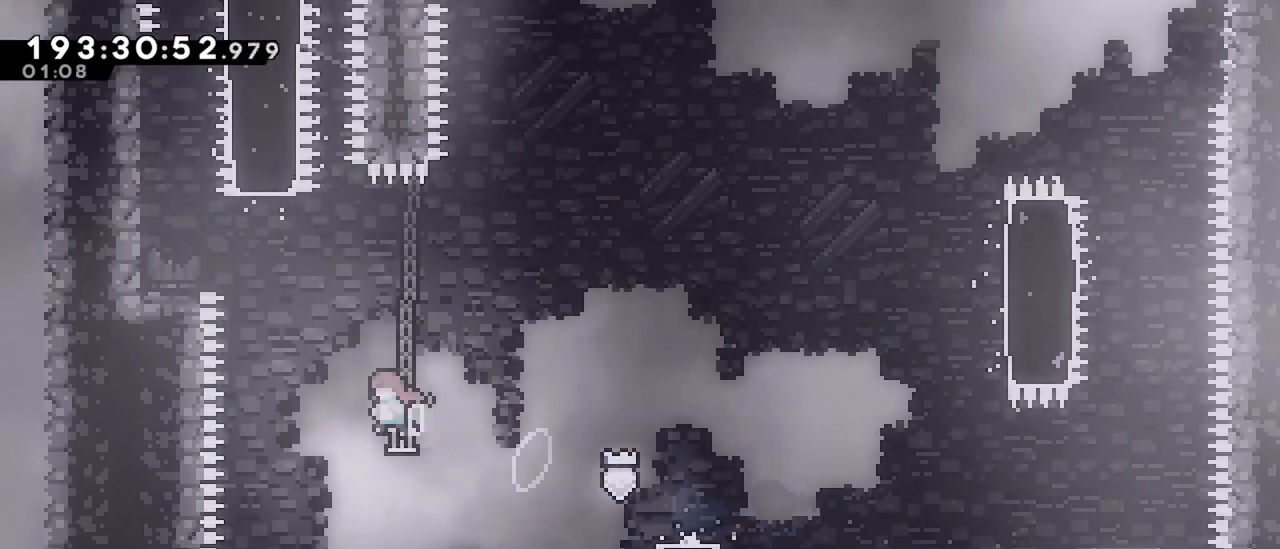
{"keys": ["dash", "left"], "events": [[134, "jump", "up"], [184, "dash", "down"], [184, "left", "up"], [184, "up", "down"], [384, "left", "down"], [384, "up", "up"]]}
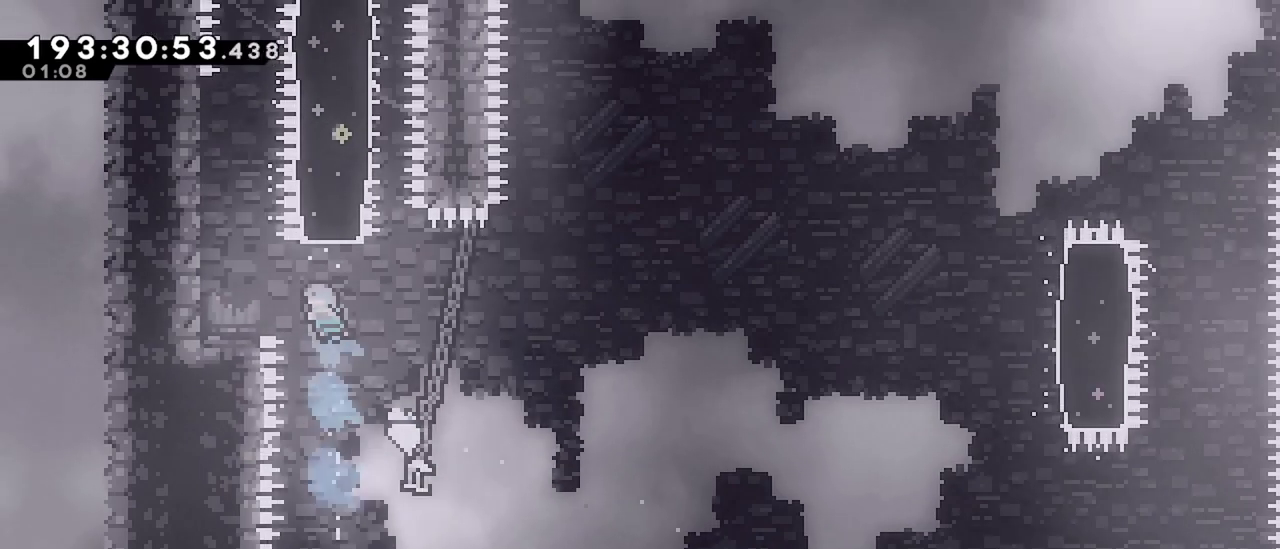
{"keys": ["right"], "events": [[17, "dash", "up"], [250, "left", "up"], [400, "right", "down"]]}
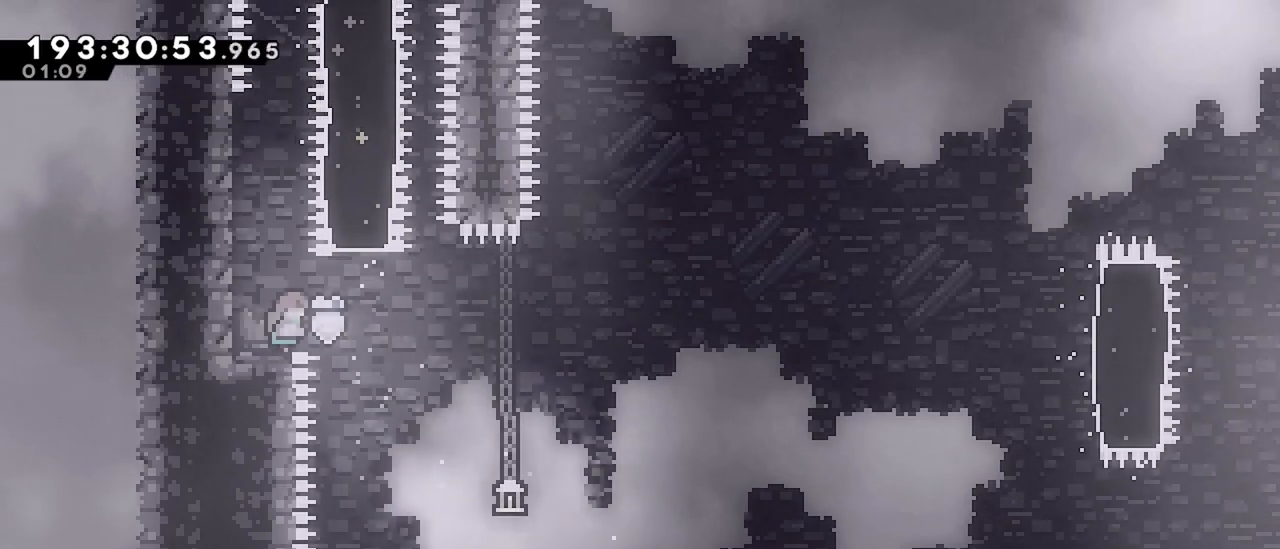
{"keys": ["dash", "down", "left"], "events": [[34, "jump", "down"], [167, "left", "down"], [217, "dash", "down"], [217, "jump", "up"], [217, "right", "up"], [217, "up", "down"], [367, "up", "up"], [450, "dash", "up"], [500, "dash", "down"], [500, "down", "down"]]}
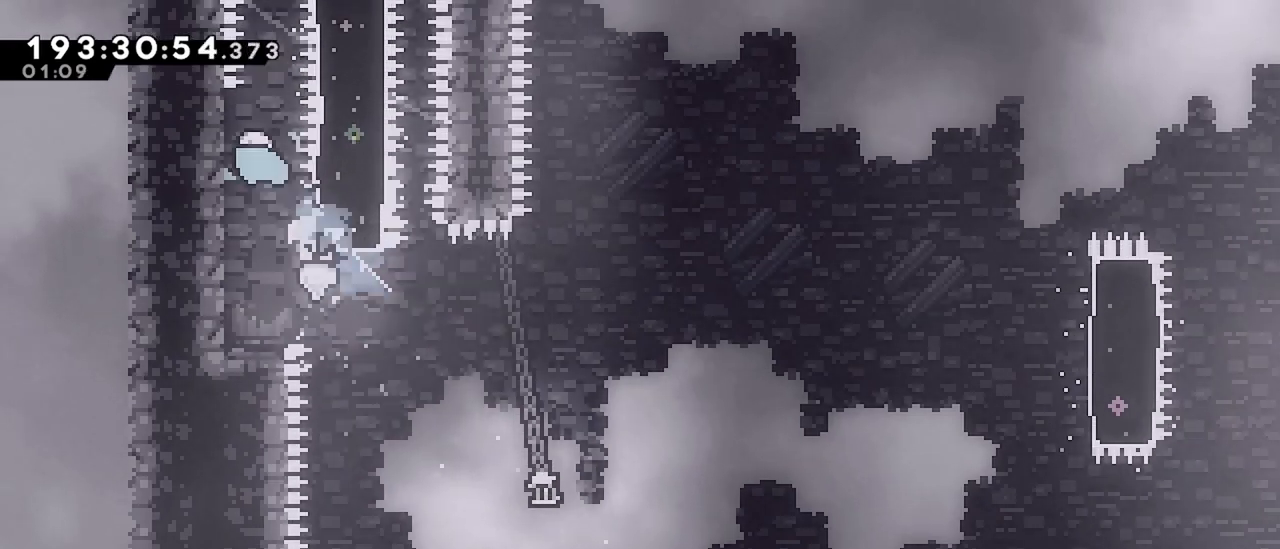
{"keys": ["dash", "down", "left"], "events": [[50, "left", "up"], [200, "dash", "up"], [334, "left", "down"], [417, "dash", "down"]]}
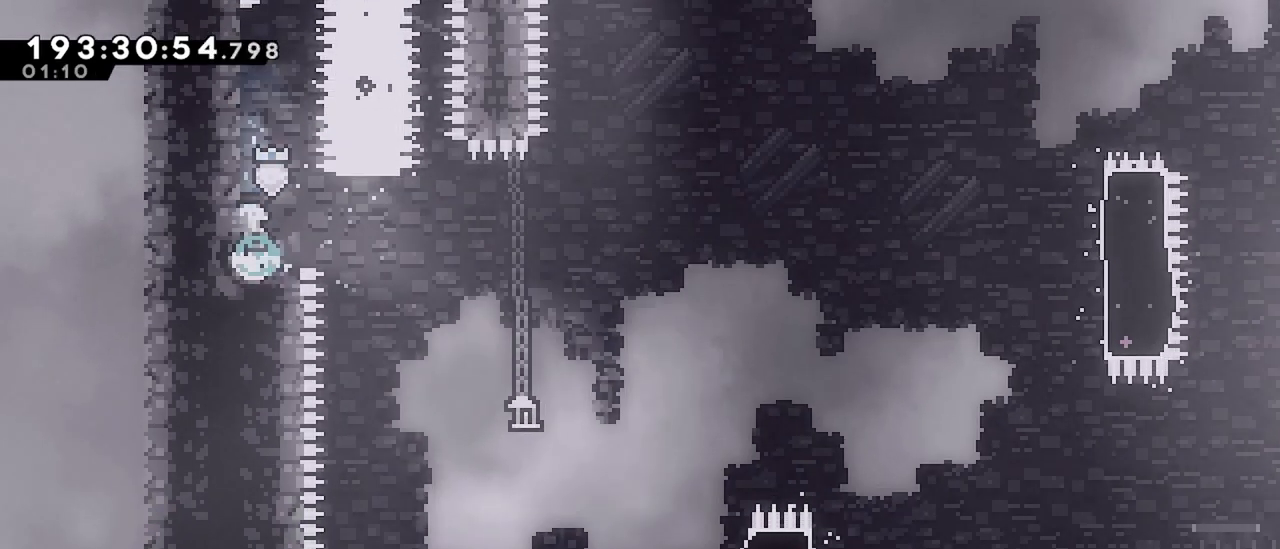
{"keys": [], "events": [[67, "down", "up"], [67, "right", "down"], [117, "dash", "up"], [117, "jump", "down"], [117, "left", "up"], [250, "jump", "up"], [300, "right", "up"]]}
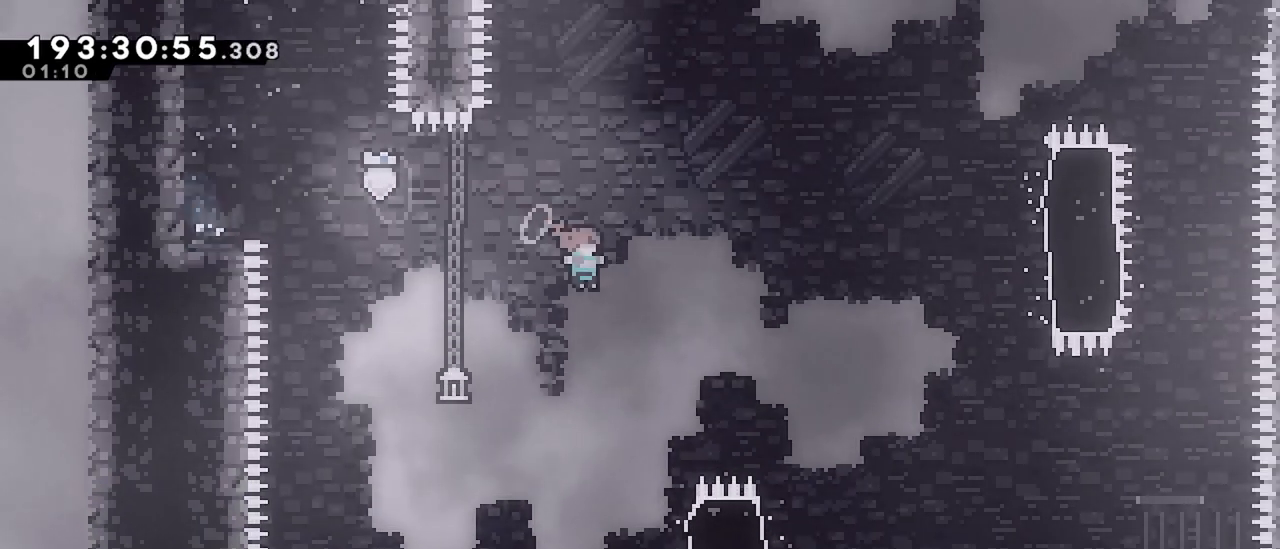
{"keys": ["grab", "right", "up"], "events": [[267, "right", "down"], [317, "grab", "down"], [367, "up", "down"]]}
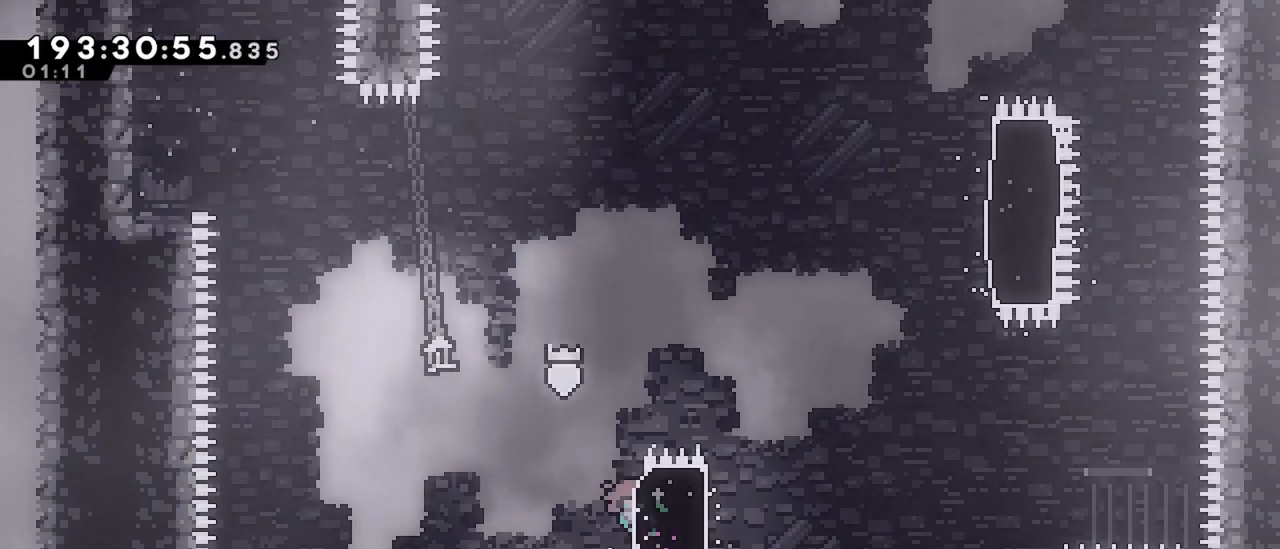
{"keys": ["dash", "grab", "right", "up"], "events": [[434, "dash", "down"]]}
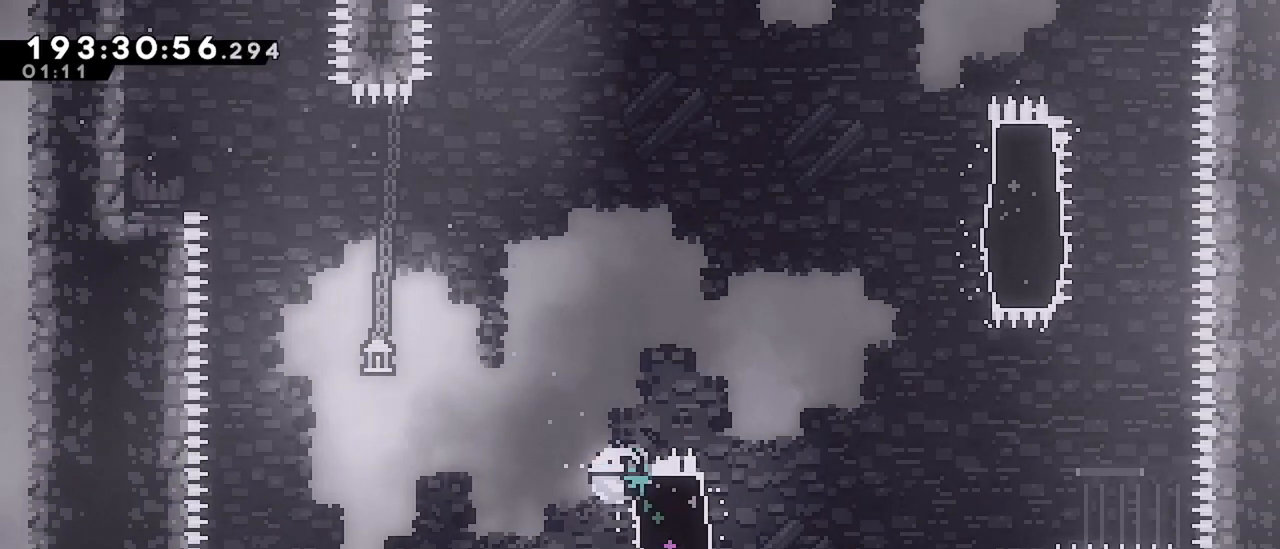
{"keys": ["grab", "jump", "right", "up"], "events": [[117, "dash", "up"], [117, "jump", "down"]]}
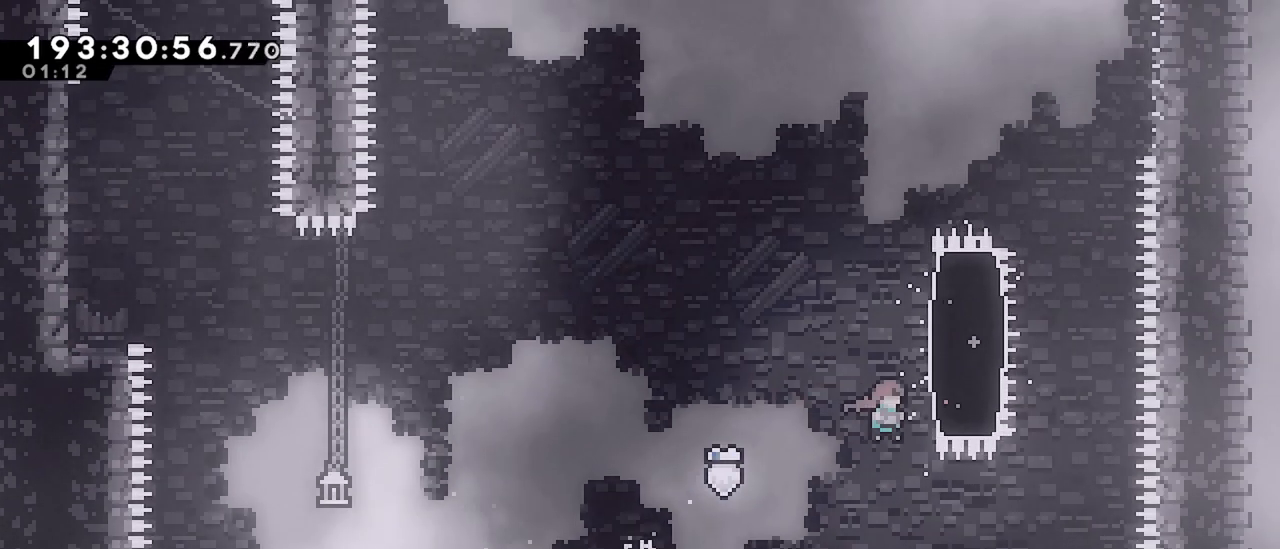
{"keys": ["grab", "right", "up"], "events": [[134, "jump", "up"]]}
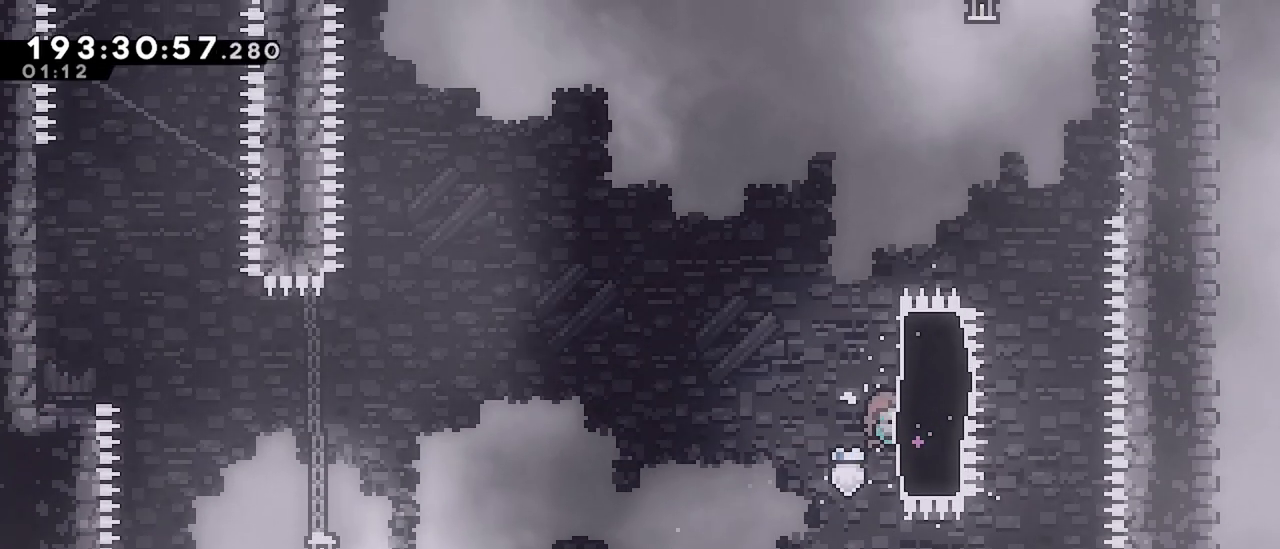
{"keys": ["grab", "right", "up"], "events": []}